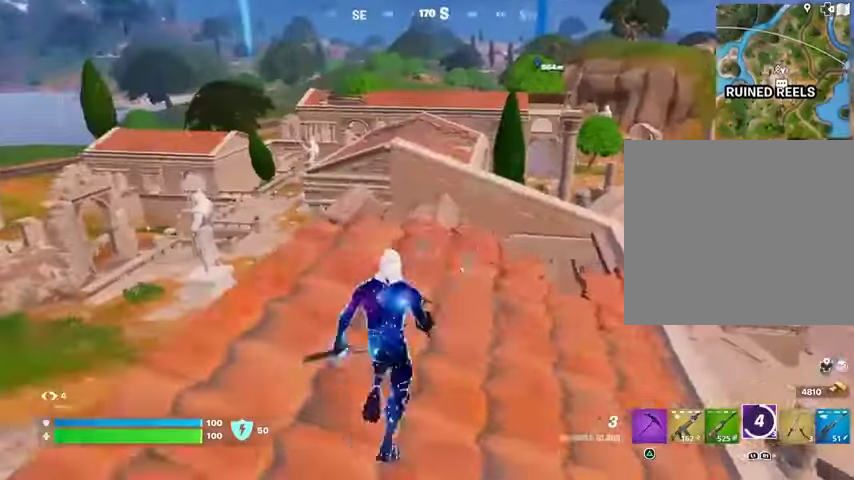
Gameplay with a controller (PlayStation layout); each line is a JSON object with the inputs held at the frame after it (dt_ms = milliseconds from this image to that frame). "events" lists button and stick changes between this image and that frame as [ms after this image, input, new state], when the widget could be followed in between.
{"dt_ms": 500, "buttons": [], "left_stick": "up-right", "right_stick": "center", "events": [[33, "L3", "up"], [233, "CROSS", "down"], [333, "CROSS", "up"]]}
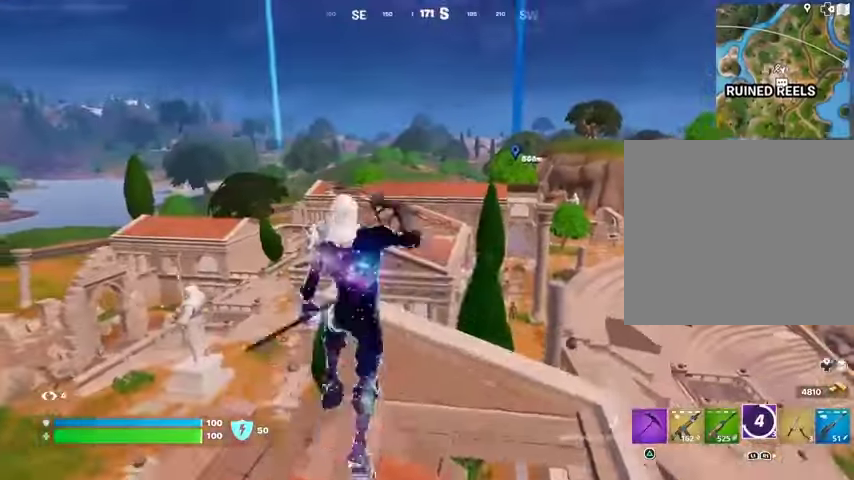
{"dt_ms": 500, "buttons": [], "left_stick": "up-right", "right_stick": "center", "events": [[300, "L2", "down"], [400, "L2", "up"]]}
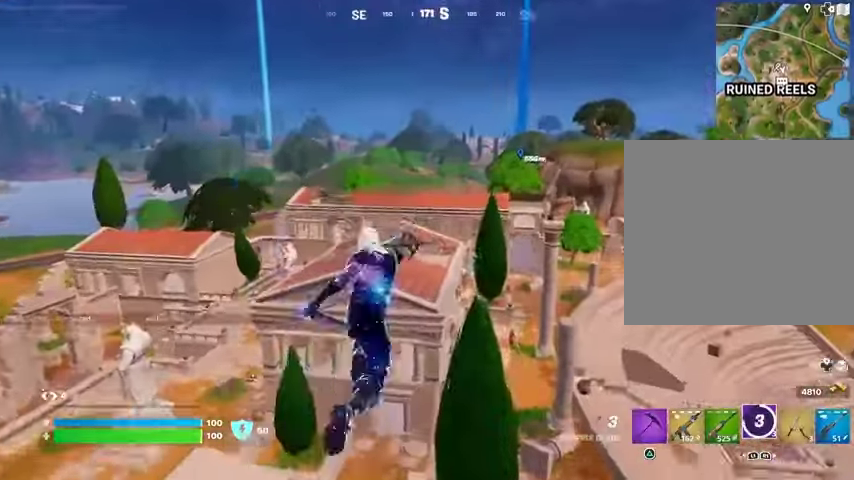
{"dt_ms": 500, "buttons": [], "left_stick": "right", "right_stick": "center", "events": [[100, "left_stick", "center"], [133, "right_stick", "down-left"], [333, "left_stick", "right"], [333, "right_stick", "center"]]}
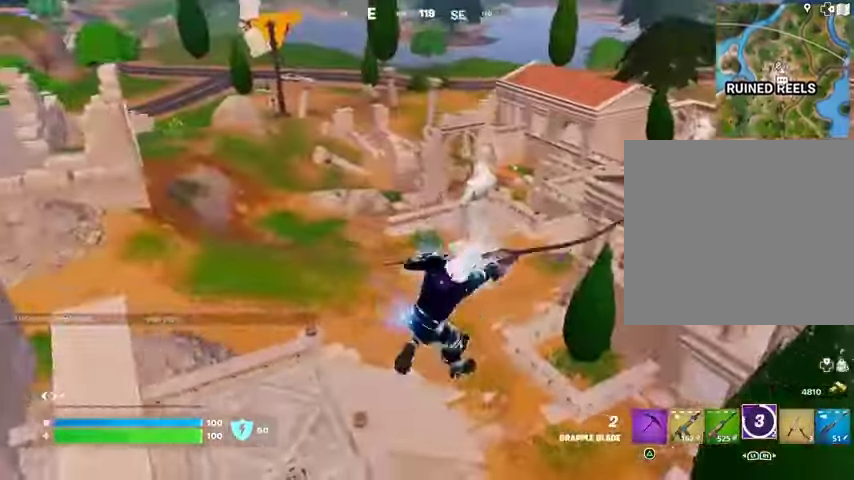
{"dt_ms": 500, "buttons": [], "left_stick": "up-right", "right_stick": "center", "events": [[267, "left_stick", "up-right"], [300, "right_stick", "right"], [433, "right_stick", "center"]]}
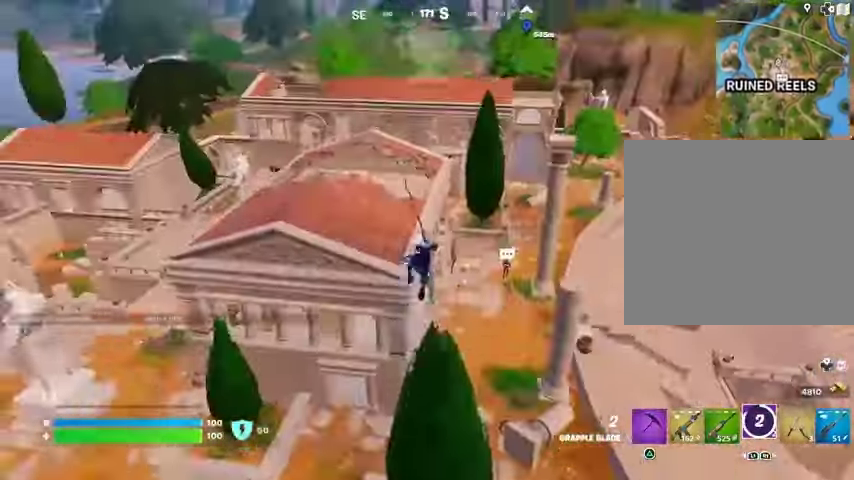
{"dt_ms": 500, "buttons": [], "left_stick": "up-right", "right_stick": "center", "events": [[333, "right_stick", "up"], [400, "right_stick", "center"]]}
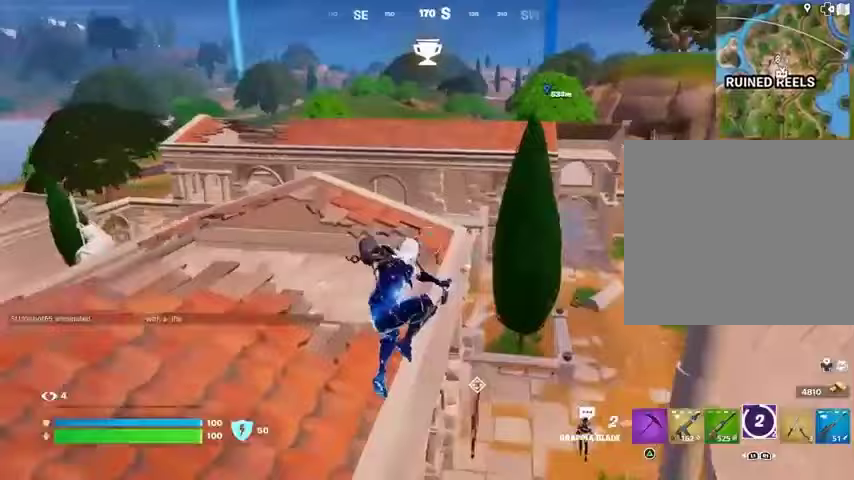
{"dt_ms": 500, "buttons": [], "left_stick": "up-right", "right_stick": "center", "events": [[133, "right_stick", "up-right"], [233, "right_stick", "center"], [400, "L2", "down"], [400, "right_stick", "up"], [500, "L2", "up"], [500, "right_stick", "center"]]}
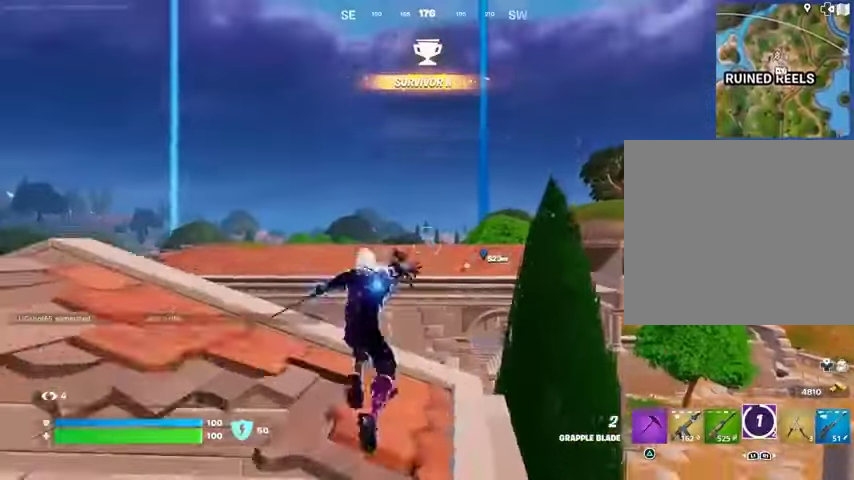
{"dt_ms": 500, "buttons": [], "left_stick": "up-right", "right_stick": "center", "events": []}
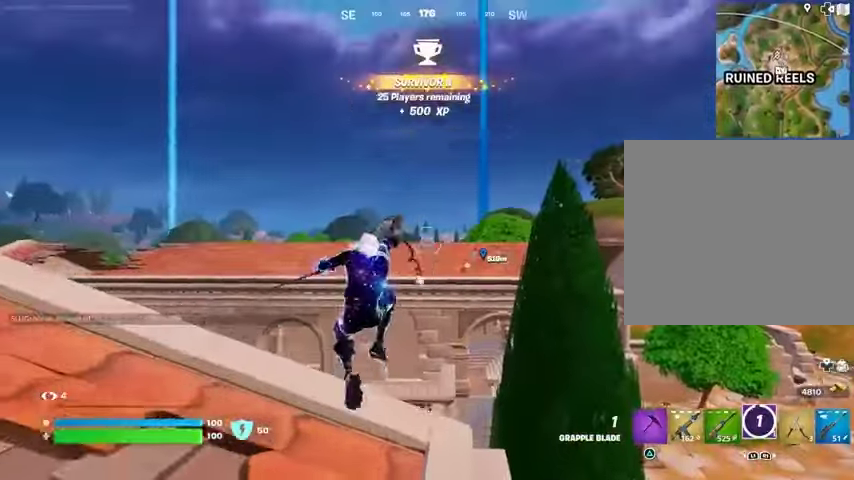
{"dt_ms": 500, "buttons": [], "left_stick": "center", "right_stick": "center", "events": [[100, "right_stick", "right"], [300, "left_stick", "center"], [333, "right_stick", "center"]]}
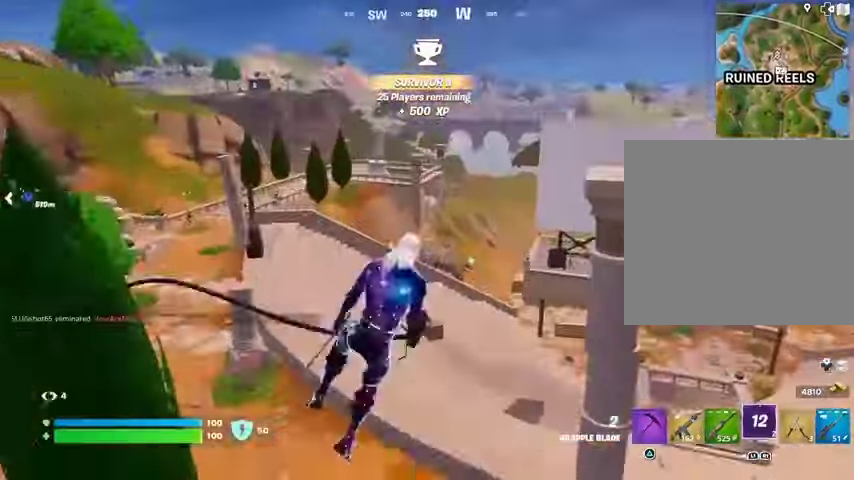
{"dt_ms": 500, "buttons": [], "left_stick": "left", "right_stick": "center", "events": [[100, "right_stick", "left"], [233, "left_stick", "up"], [233, "right_stick", "center"], [333, "left_stick", "center"], [367, "right_stick", "up-left"], [467, "left_stick", "left"], [467, "right_stick", "center"]]}
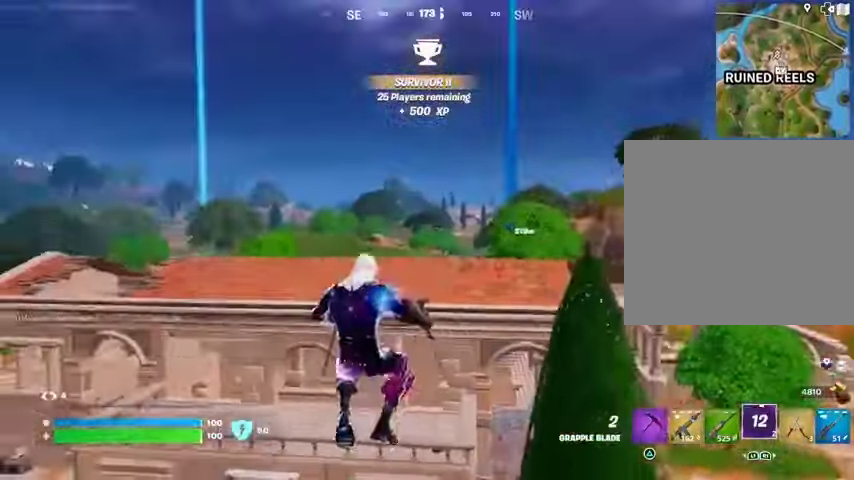
{"dt_ms": 500, "buttons": [], "left_stick": "up-right", "right_stick": "center", "events": [[67, "L2", "down"], [67, "left_stick", "center"], [167, "L2", "up"], [367, "L2", "down"], [367, "left_stick", "up"], [433, "left_stick", "up-right"], [500, "L2", "up"]]}
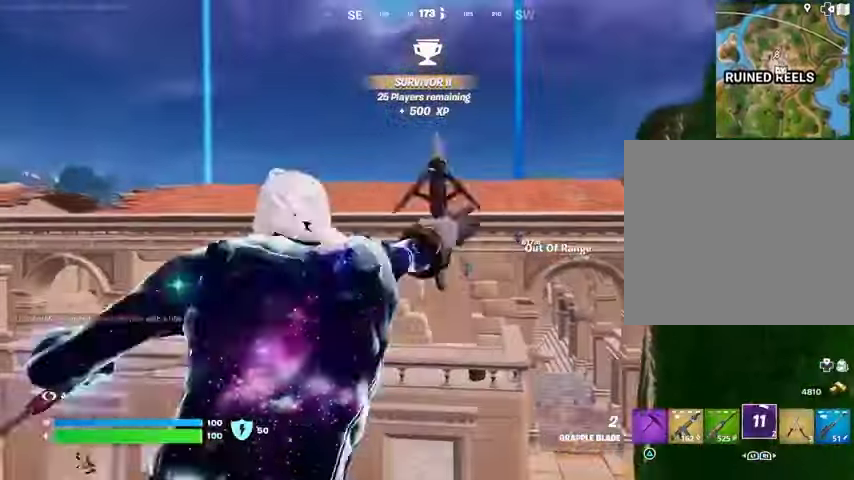
{"dt_ms": 500, "buttons": [], "left_stick": "up-right", "right_stick": "center", "events": [[233, "left_stick", "center"], [433, "left_stick", "up-right"]]}
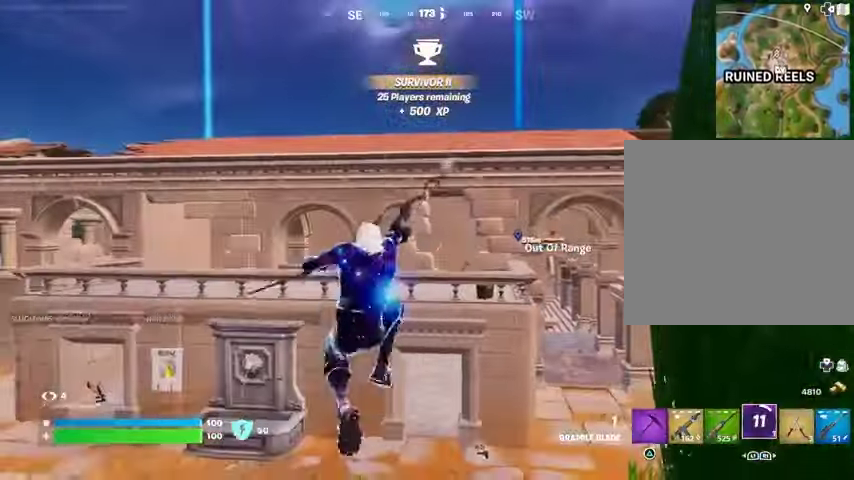
{"dt_ms": 500, "buttons": [], "left_stick": "up-right", "right_stick": "center", "events": []}
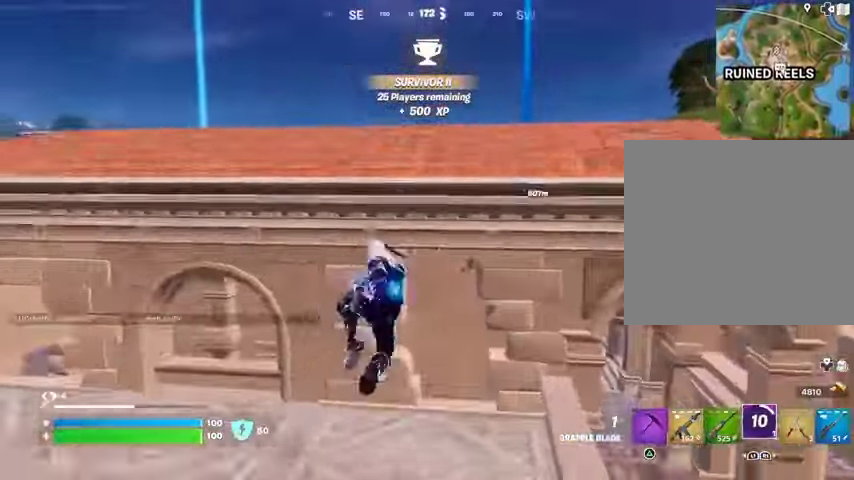
{"dt_ms": 500, "buttons": [], "left_stick": "up-right", "right_stick": "center", "events": [[233, "CROSS", "down"], [267, "CROSS", "up"], [333, "CROSS", "down"], [433, "CROSS", "up"]]}
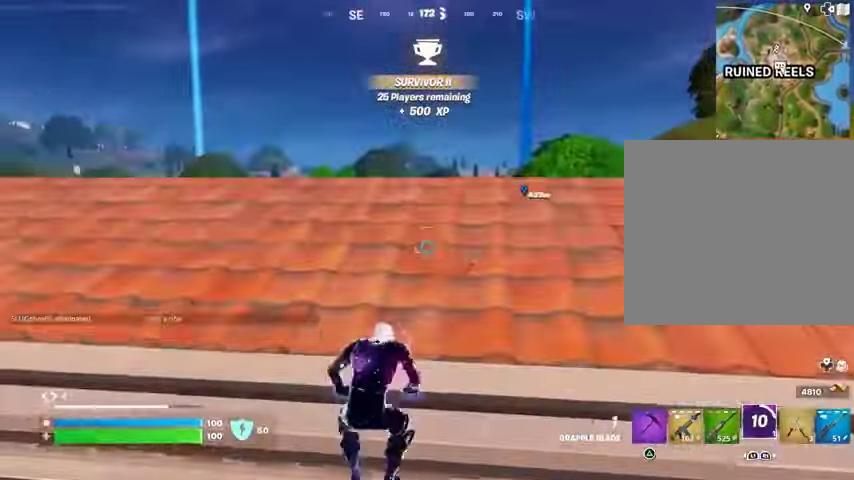
{"dt_ms": 500, "buttons": [], "left_stick": "up-right", "right_stick": "center", "events": [[67, "right_stick", "right"], [200, "right_stick", "center"], [400, "L3", "down"], [400, "right_stick", "left"], [500, "L3", "up"], [500, "right_stick", "center"]]}
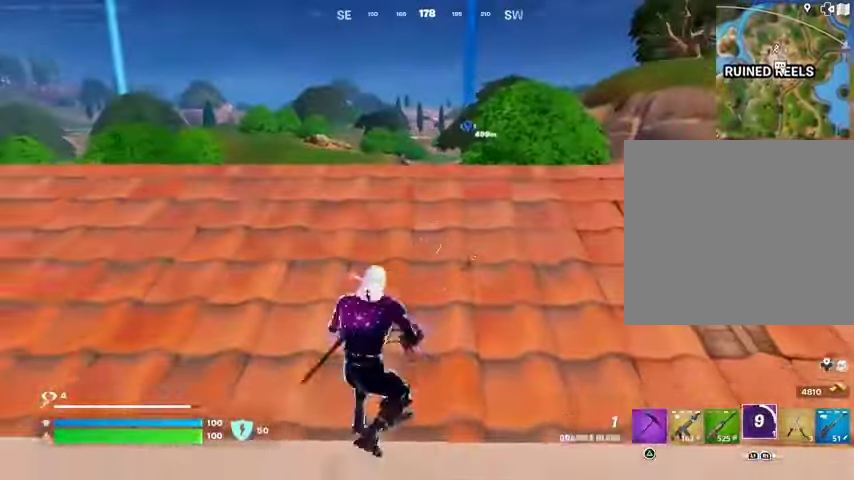
{"dt_ms": 500, "buttons": [], "left_stick": "up-right", "right_stick": "center", "events": [[133, "CROSS", "down"], [167, "R1", "down"], [233, "CROSS", "up"], [233, "R1", "up"]]}
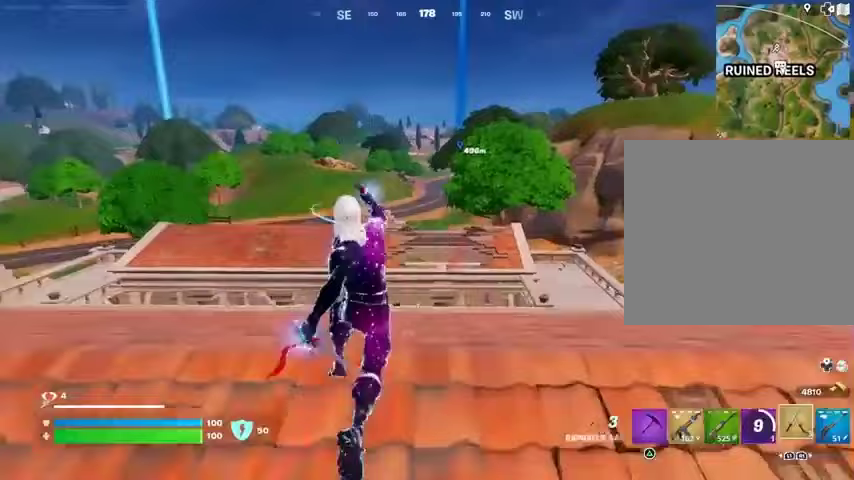
{"dt_ms": 500, "buttons": [], "left_stick": "up-right", "right_stick": "left", "events": [[500, "right_stick", "left"]]}
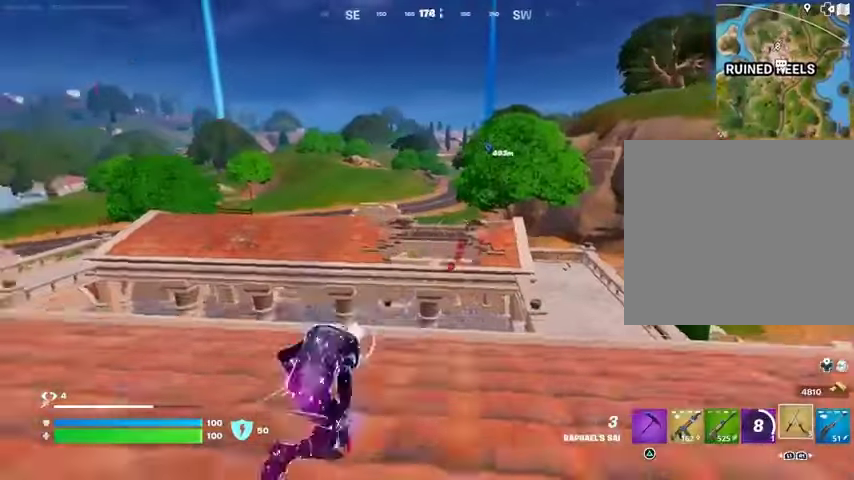
{"dt_ms": 500, "buttons": ["CROSS"], "left_stick": "up-right", "right_stick": "center", "events": [[133, "right_stick", "center"], [367, "right_stick", "right"], [467, "CROSS", "down"], [500, "right_stick", "center"]]}
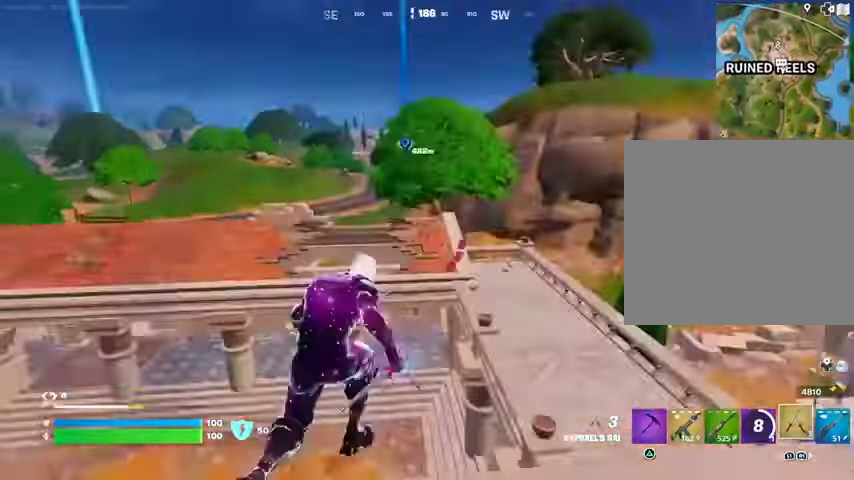
{"dt_ms": 500, "buttons": ["L2"], "left_stick": "up-right", "right_stick": "up-right", "events": [[67, "CROSS", "up"], [467, "right_stick", "up-right"], [500, "L2", "down"]]}
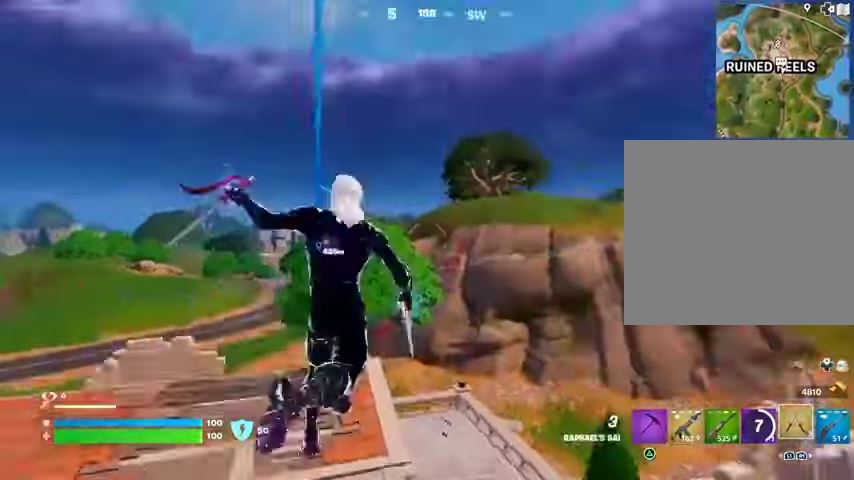
{"dt_ms": 1000, "buttons": [], "left_stick": "up-right", "right_stick": "center"}
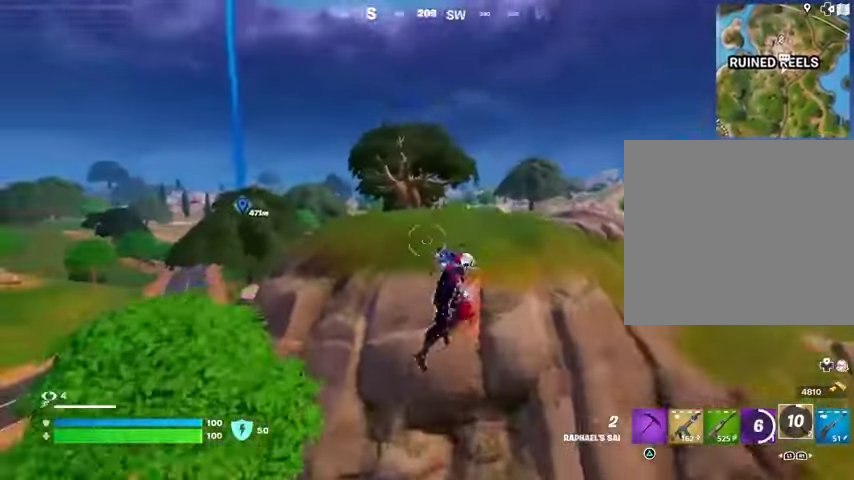
{"dt_ms": 500, "buttons": [], "left_stick": "up-right", "right_stick": "center", "events": [[100, "L2", "down"], [133, "right_stick", "up"], [233, "L2", "up"], [233, "right_stick", "center"]]}
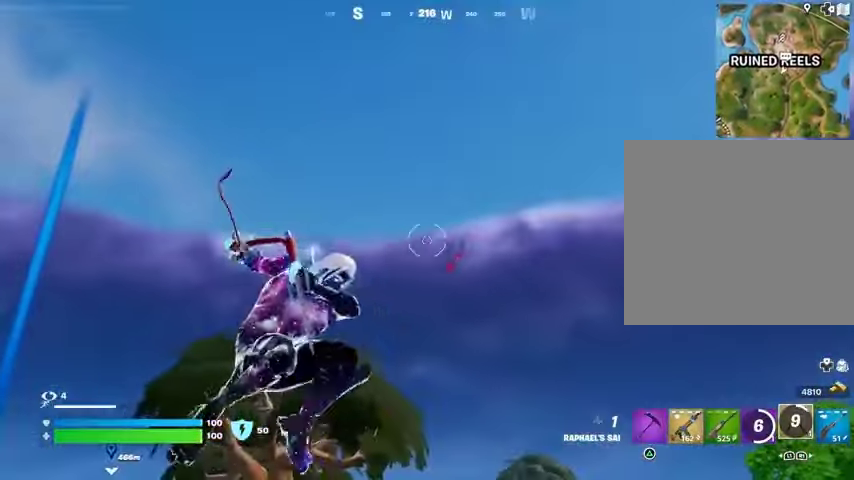
{"dt_ms": 1000, "buttons": [], "left_stick": "up-right", "right_stick": "center"}
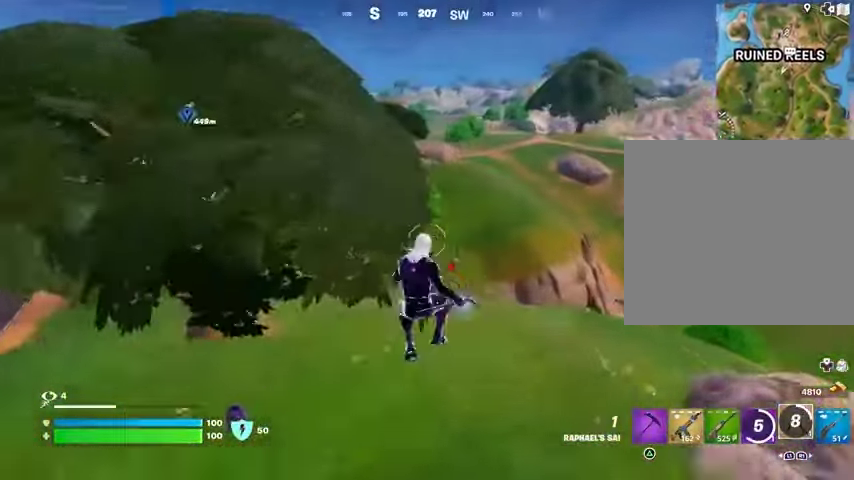
{"dt_ms": 500, "buttons": [], "left_stick": "up-right", "right_stick": "center", "events": [[67, "R3", "down"], [167, "R3", "up"], [267, "right_stick", "left"], [400, "right_stick", "center"]]}
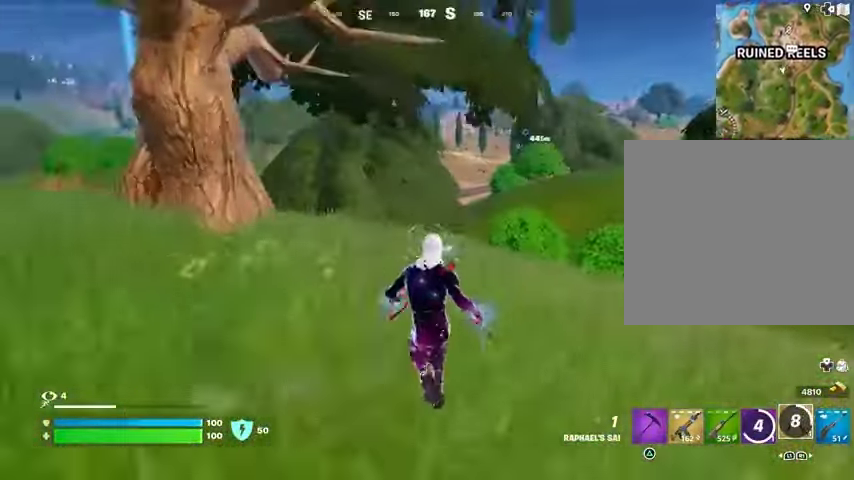
{"dt_ms": 500, "buttons": [], "left_stick": "up-right", "right_stick": "right", "events": [[500, "right_stick", "right"]]}
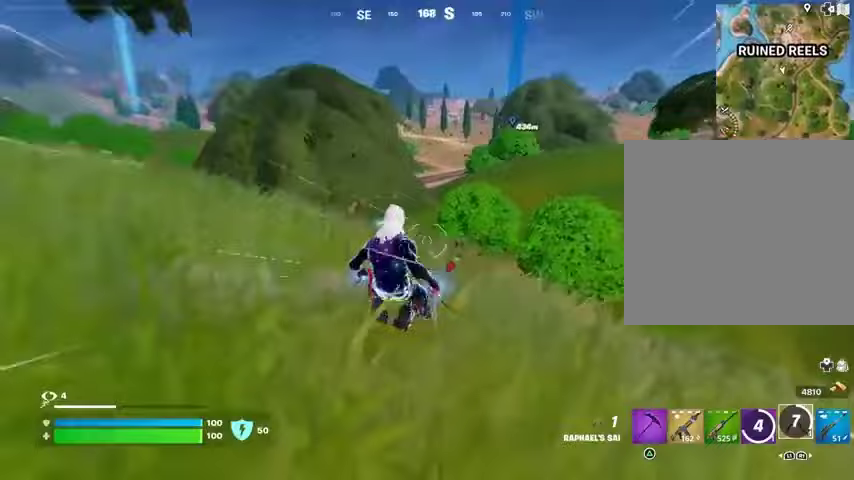
{"dt_ms": 500, "buttons": ["L1", "L2"], "left_stick": "up-right", "right_stick": "up-left", "events": [[100, "right_stick", "center"], [200, "CROSS", "down"], [267, "CROSS", "up"], [400, "right_stick", "up-left"], [433, "L2", "down"], [467, "L1", "down"]]}
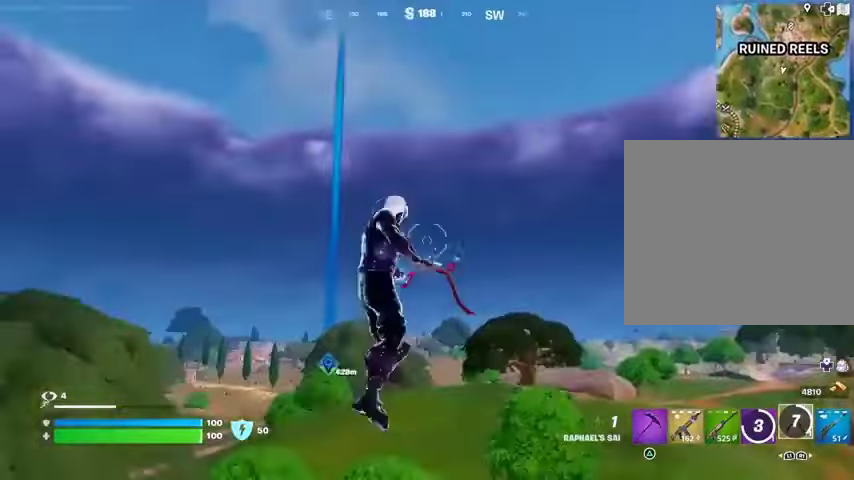
{"dt_ms": 500, "buttons": [], "left_stick": "up-right", "right_stick": "down", "events": [[33, "right_stick", "center"], [67, "L1", "up"], [67, "L2", "up"], [500, "right_stick", "down"]]}
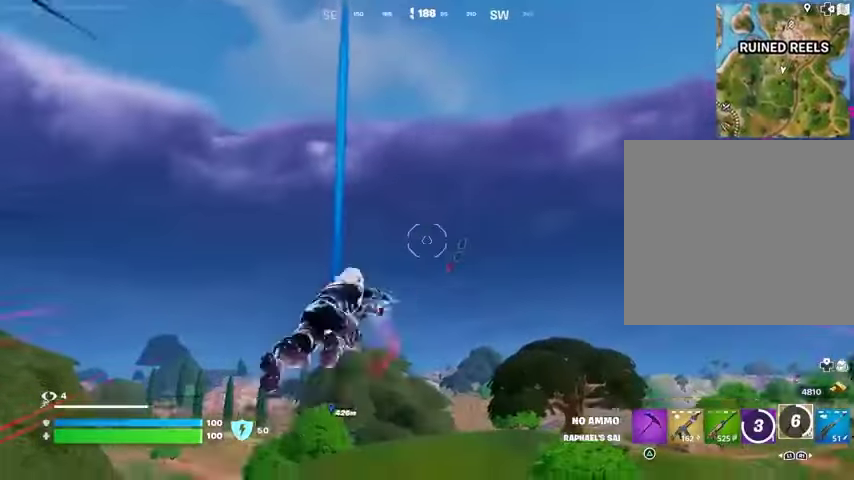
{"dt_ms": 500, "buttons": [], "left_stick": "up-right", "right_stick": "center", "events": [[233, "right_stick", "center"]]}
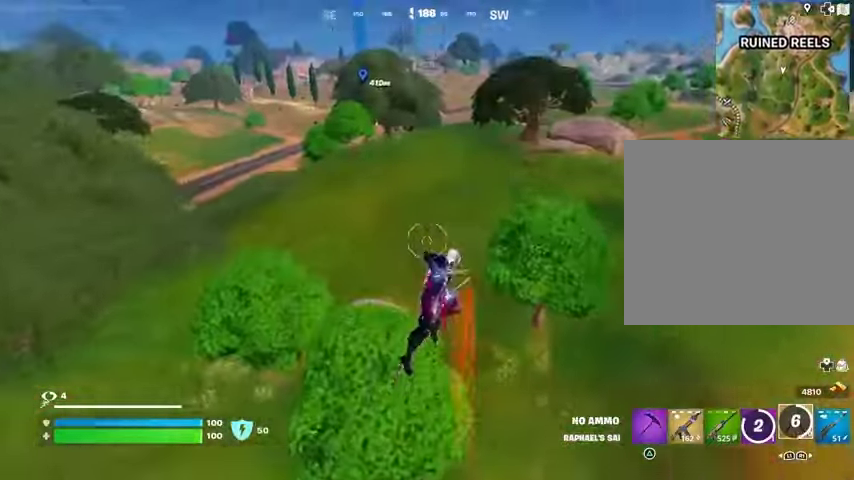
{"dt_ms": 500, "buttons": [], "left_stick": "up-right", "right_stick": "center", "events": [[67, "left_stick", "up"], [167, "L1", "down"], [167, "right_stick", "up"], [267, "L1", "up"], [267, "right_stick", "center"], [400, "left_stick", "up-right"]]}
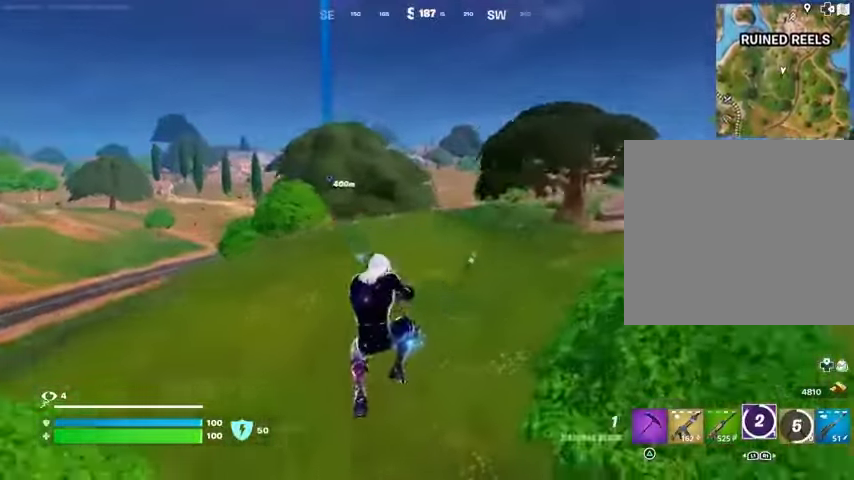
{"dt_ms": 500, "buttons": [], "left_stick": "up-right", "right_stick": "right", "events": [[67, "L2", "down"], [167, "L2", "up"], [233, "L2", "down"], [300, "L2", "up"], [433, "right_stick", "right"]]}